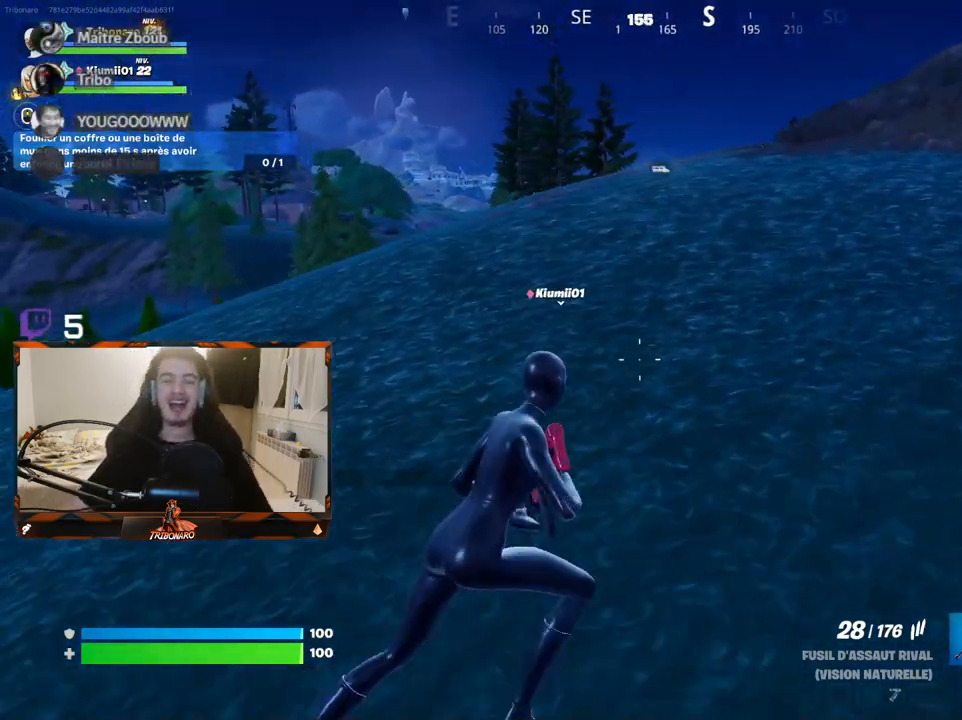
Gameplay with keyboard and mouse; each line is a JSON object with the keys and mouse buttons held at the frame after it. "events" lists presses ("down") and releases ("up") of "1", "2", "3", "4", "5", "a", "alt", "c", "caps_lock", "ctrl", "d", "e", "f", "g", "q", "r", "s", "shift", "space", "t", "tab", "v", "w", "x", "z", "mouse_left" and "mouse_right" between this image and that frame as [ms after this image, input, new state], when the widget could be followed in between. "mouse_left", "mouse_right" = the "left", "right" buttons of the "mouse" list. No other keys are recorded. "mouse_move" is the direction in which the mouse moves at that frame (one of eight, or "still"), when it could be read. Not read: mouse_wheel.
{"keys": ["d", "z"], "mouse": [], "mouse_move": "down-left", "events": [[200, "x", "down"], [283, "x", "up"], [383, "d", "down"]]}
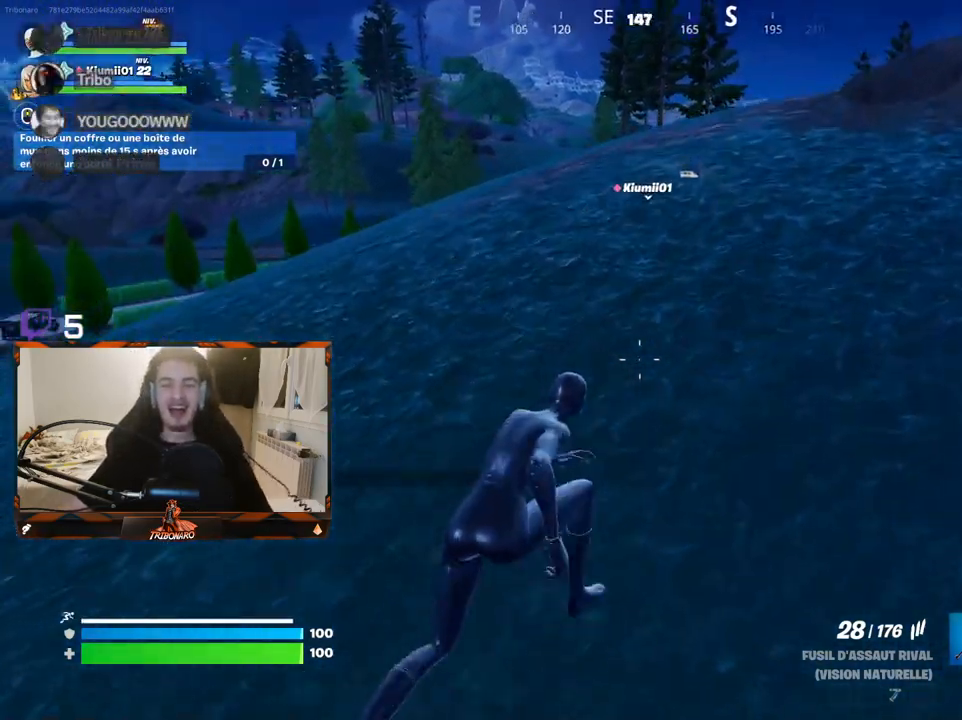
{"keys": ["d", "z"], "mouse": [], "mouse_move": "still", "events": [[17, "d", "up"], [167, "d", "down"], [350, "d", "up"], [450, "d", "down"]]}
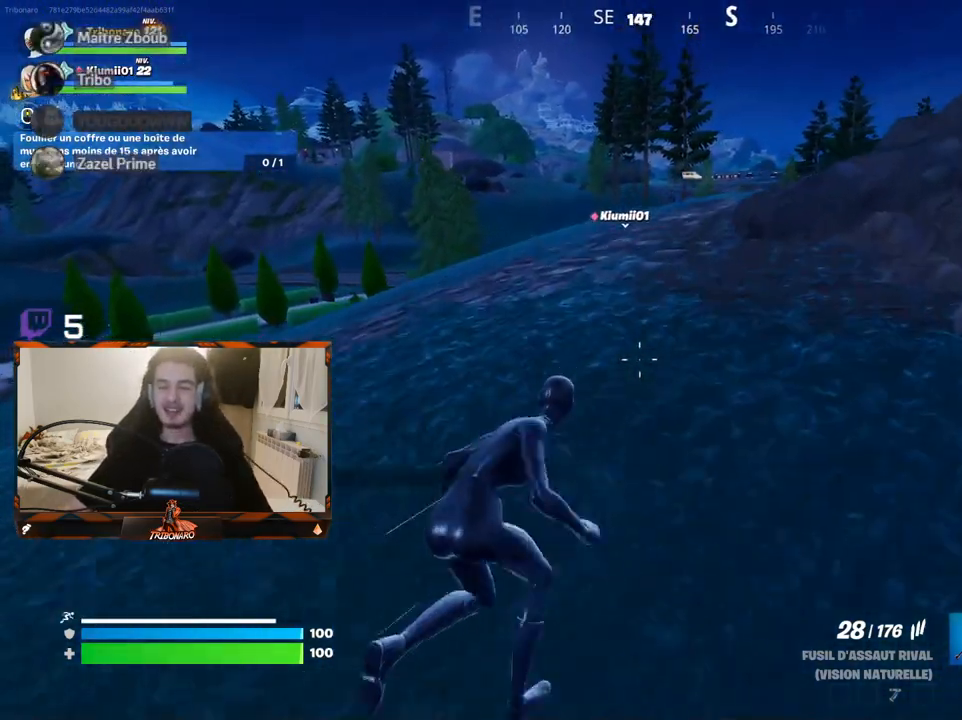
{"keys": ["z"], "mouse": [], "mouse_move": "still", "events": [[83, "d", "up"], [267, "d", "down"], [417, "d", "up"]]}
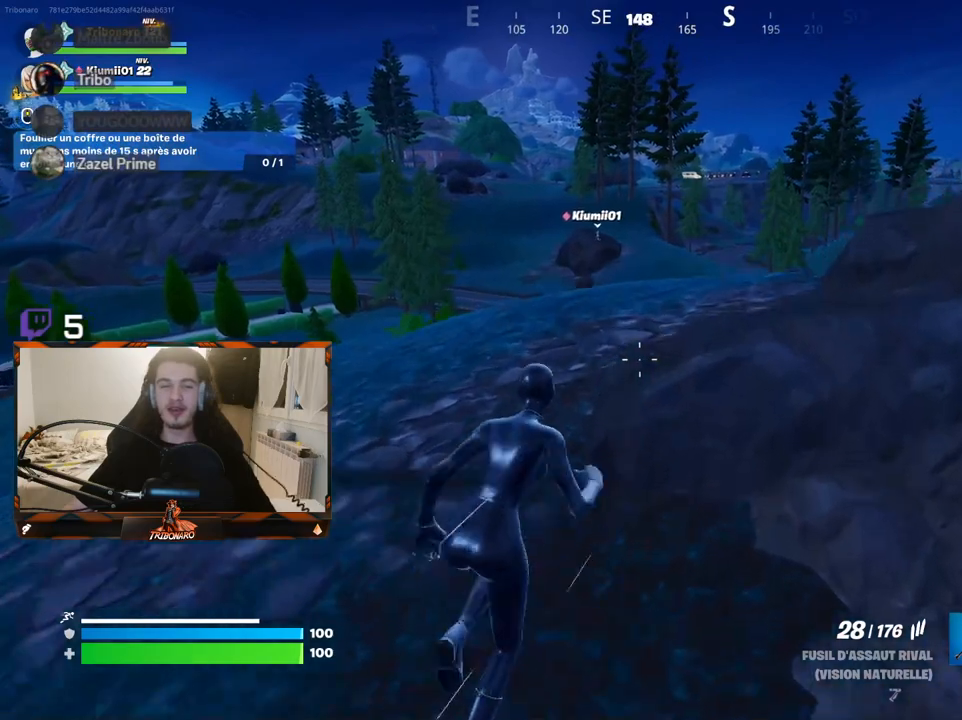
{"keys": ["z"], "mouse": [], "mouse_move": "still", "events": [[333, "d", "down"], [483, "d", "up"]]}
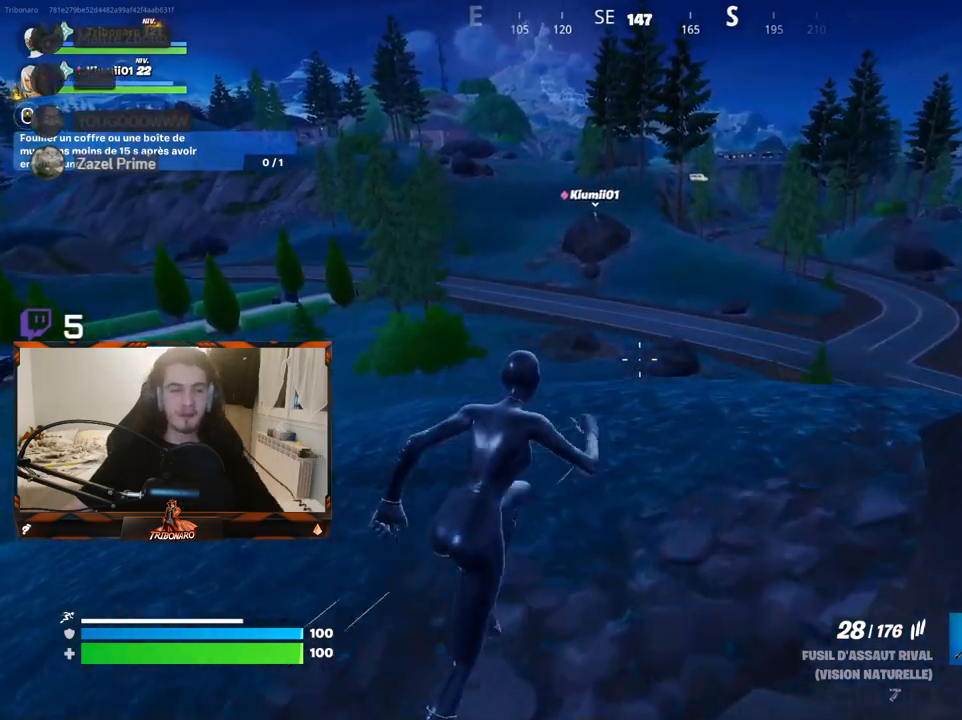
{"keys": ["z"], "mouse": [], "mouse_move": "down-left", "events": []}
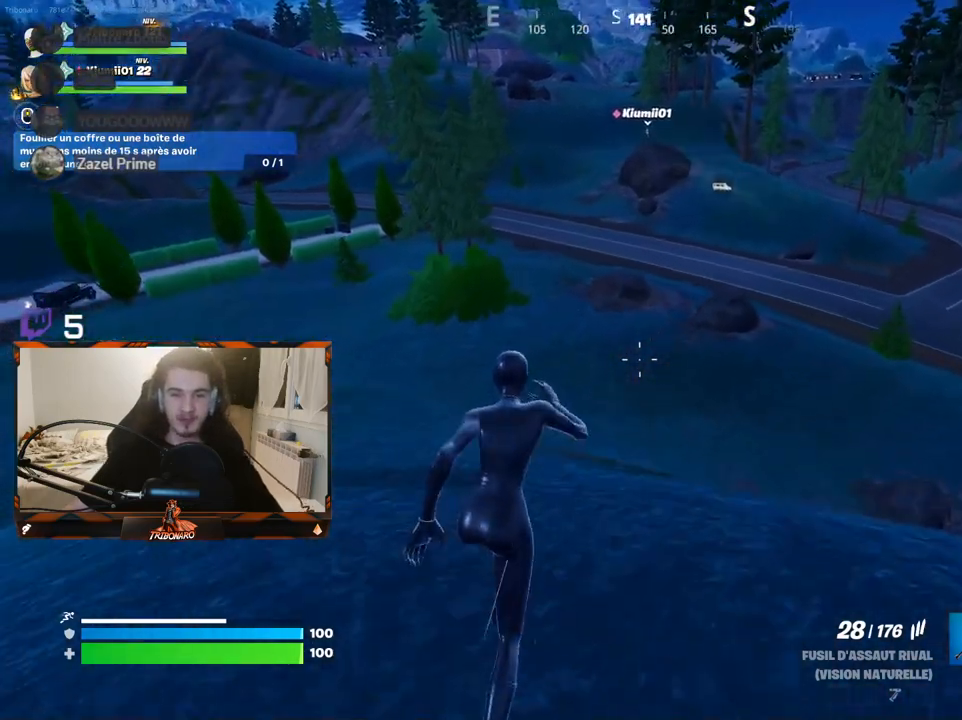
{"keys": ["z"], "mouse": [], "mouse_move": "still", "events": [[317, "ctrl", "down"], [467, "ctrl", "up"]]}
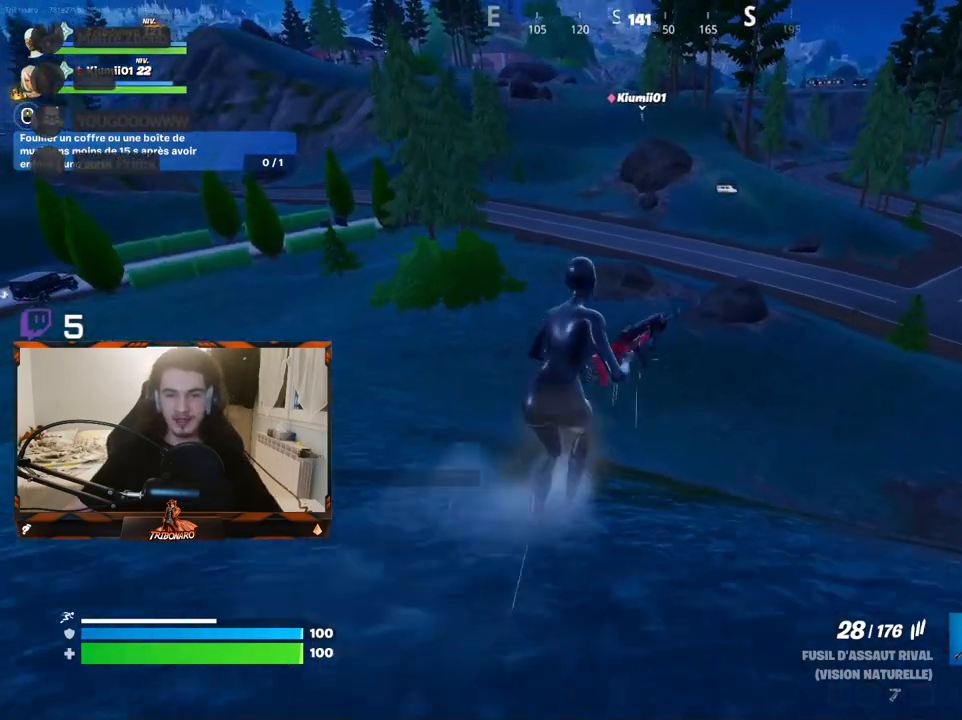
{"keys": ["z"], "mouse": [], "mouse_move": "still", "events": []}
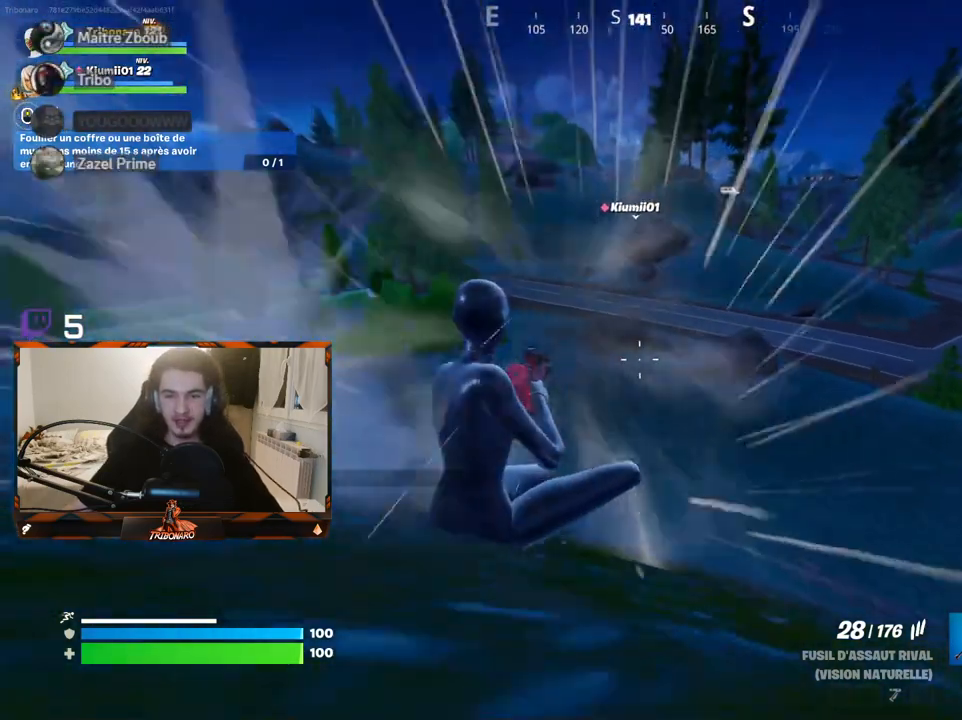
{"keys": ["z"], "mouse": [], "mouse_move": "still", "events": [[250, "q", "down"], [400, "q", "up"]]}
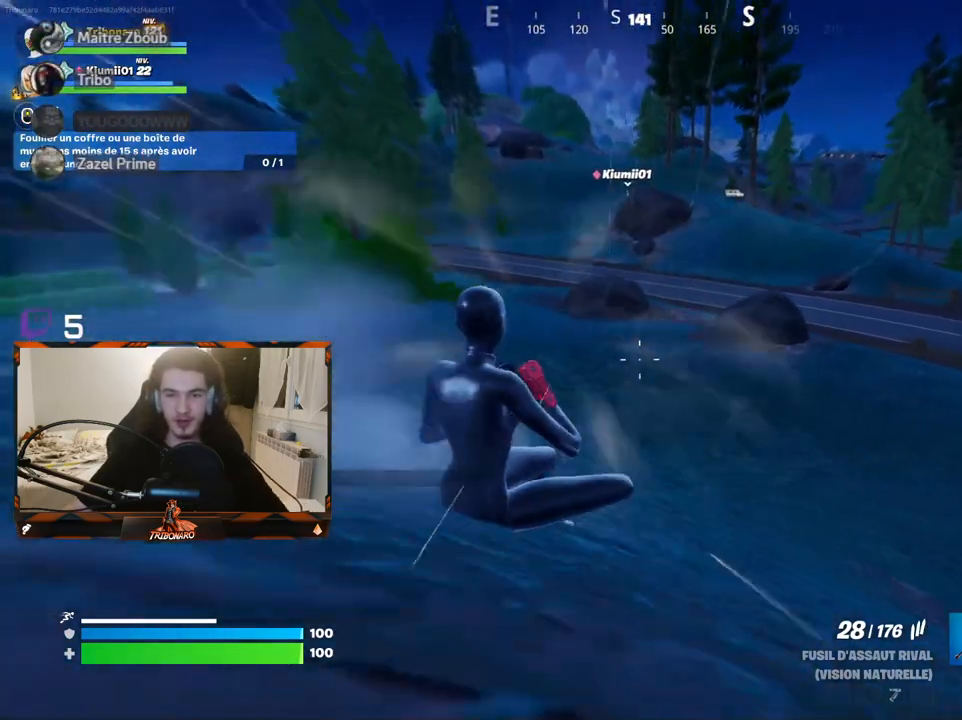
{"keys": ["q", "z"], "mouse": [], "mouse_move": "still", "events": [[183, "q", "down"]]}
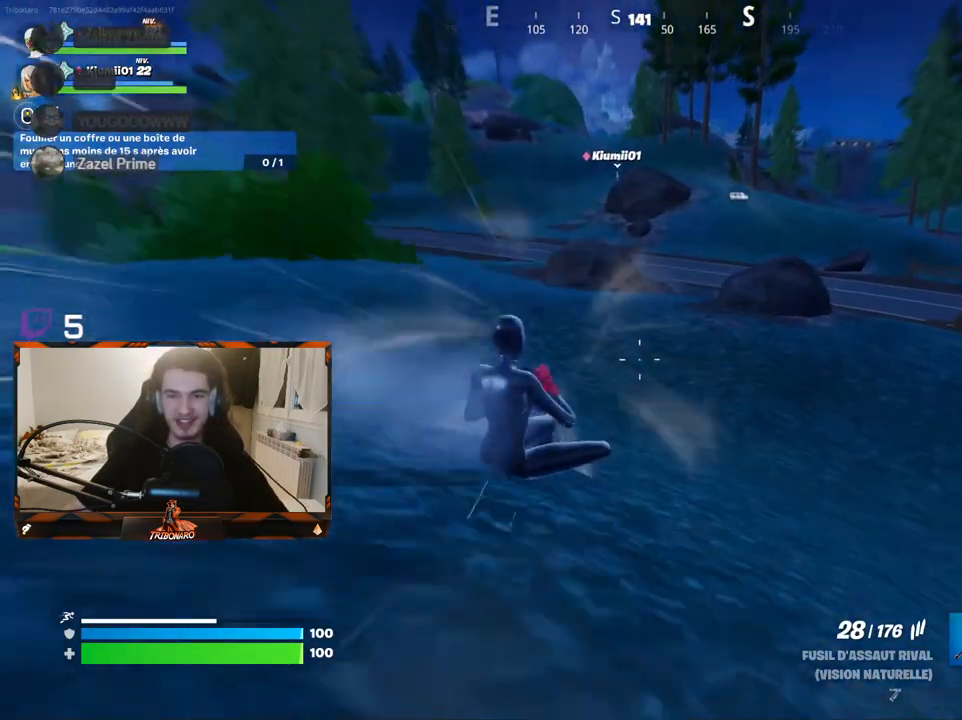
{"keys": ["q", "z"], "mouse": [], "mouse_move": "still", "events": []}
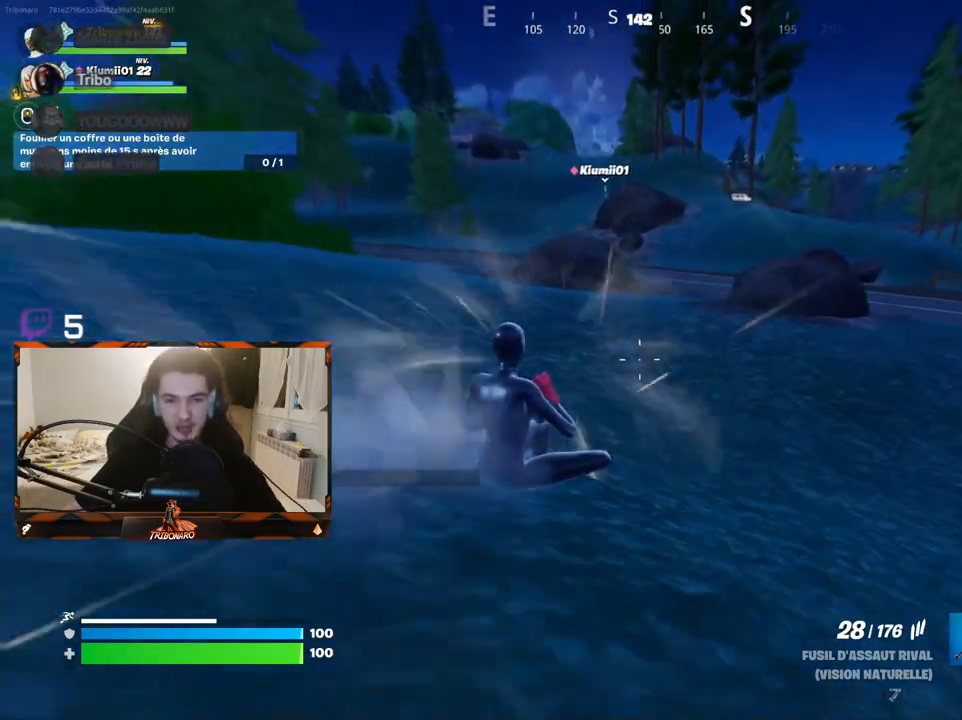
{"keys": ["z"], "mouse": [], "mouse_move": "still", "events": [[67, "q", "up"]]}
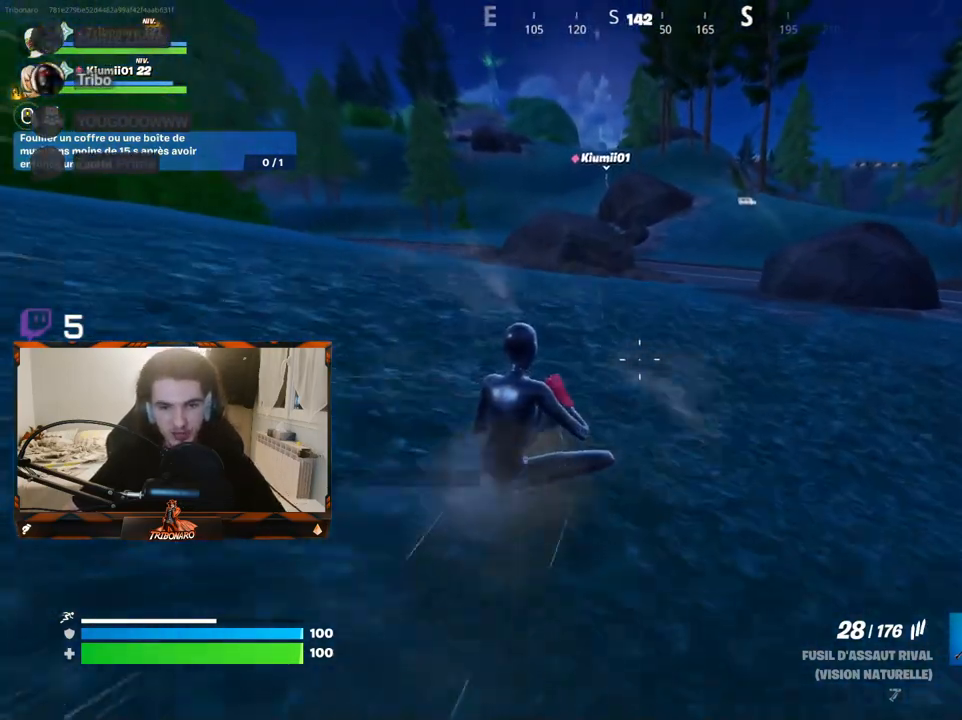
{"keys": ["z"], "mouse": [], "mouse_move": "still", "events": [[367, "x", "down"], [467, "x", "up"]]}
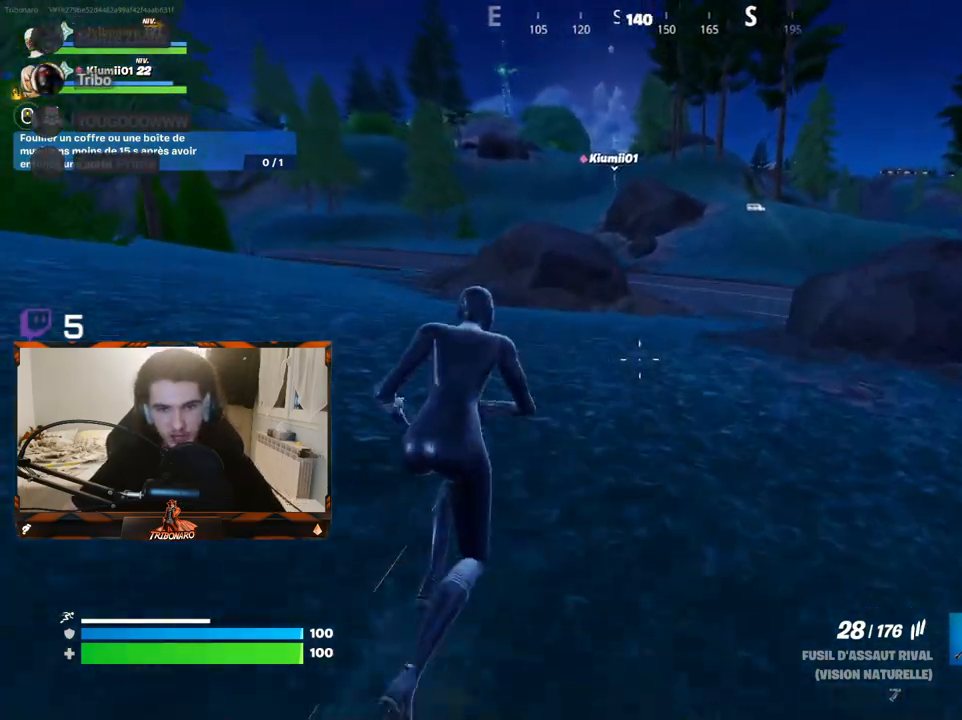
{"keys": ["z"], "mouse": [], "mouse_move": "left", "events": []}
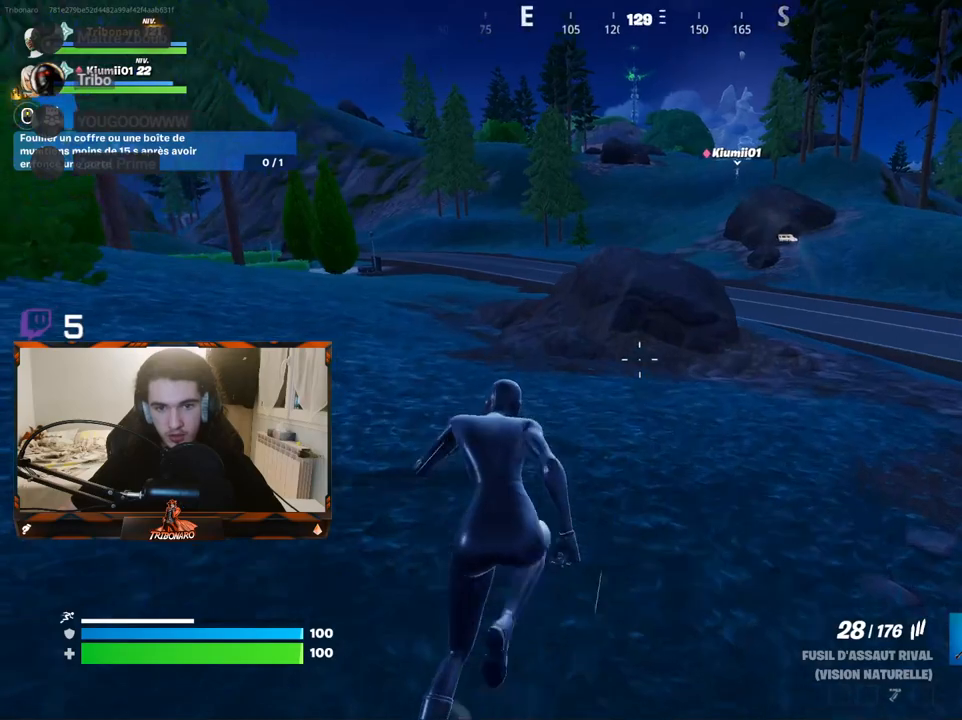
{"keys": ["z"], "mouse": [], "mouse_move": "still", "events": []}
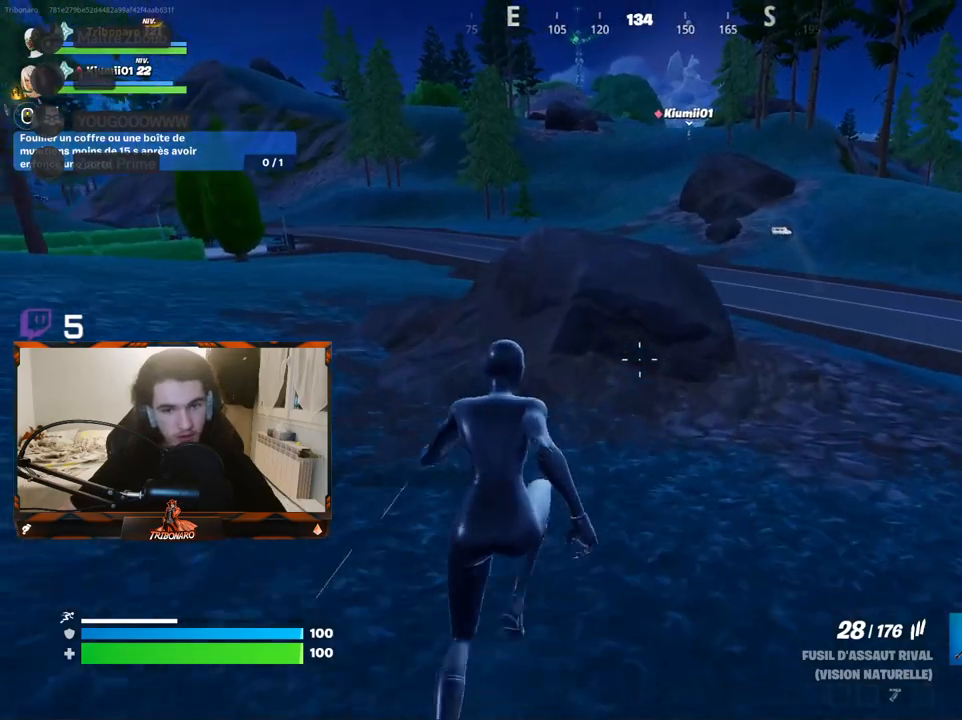
{"keys": ["z"], "mouse": [], "mouse_move": "right", "events": []}
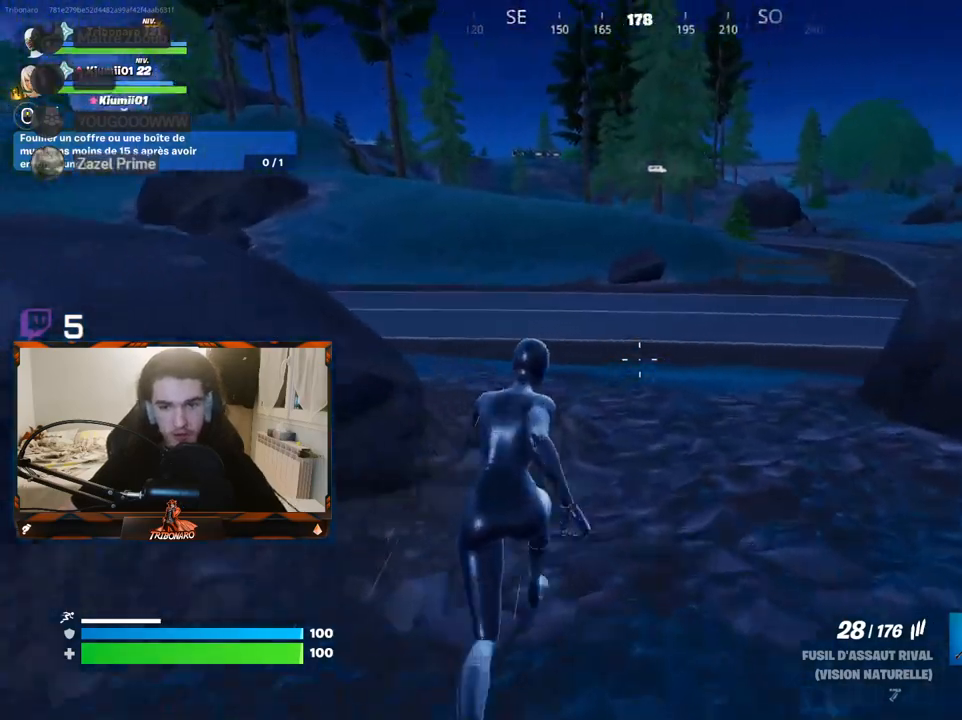
{"keys": ["z"], "mouse": [], "mouse_move": "left", "events": []}
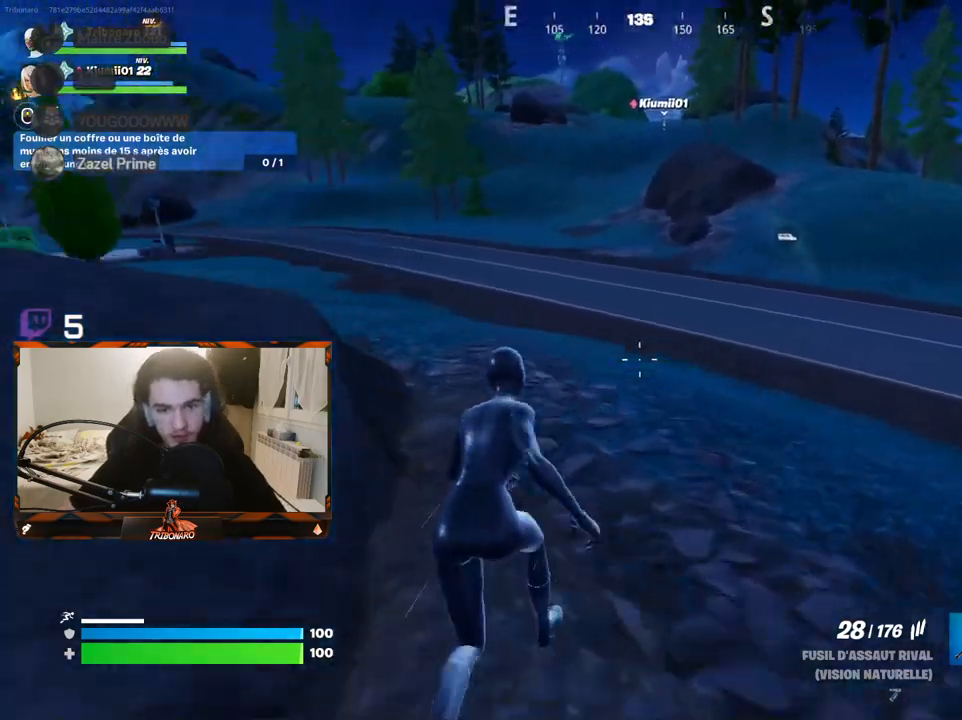
{"keys": ["z"], "mouse": [], "mouse_move": "up-right", "events": []}
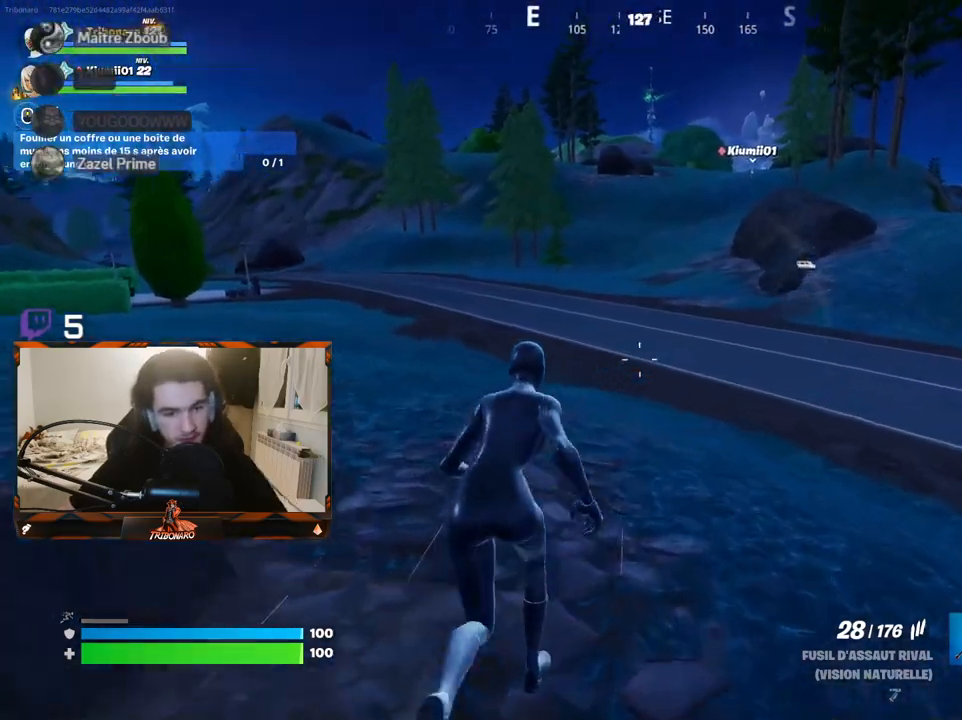
{"keys": ["z"], "mouse": [], "mouse_move": "still", "events": []}
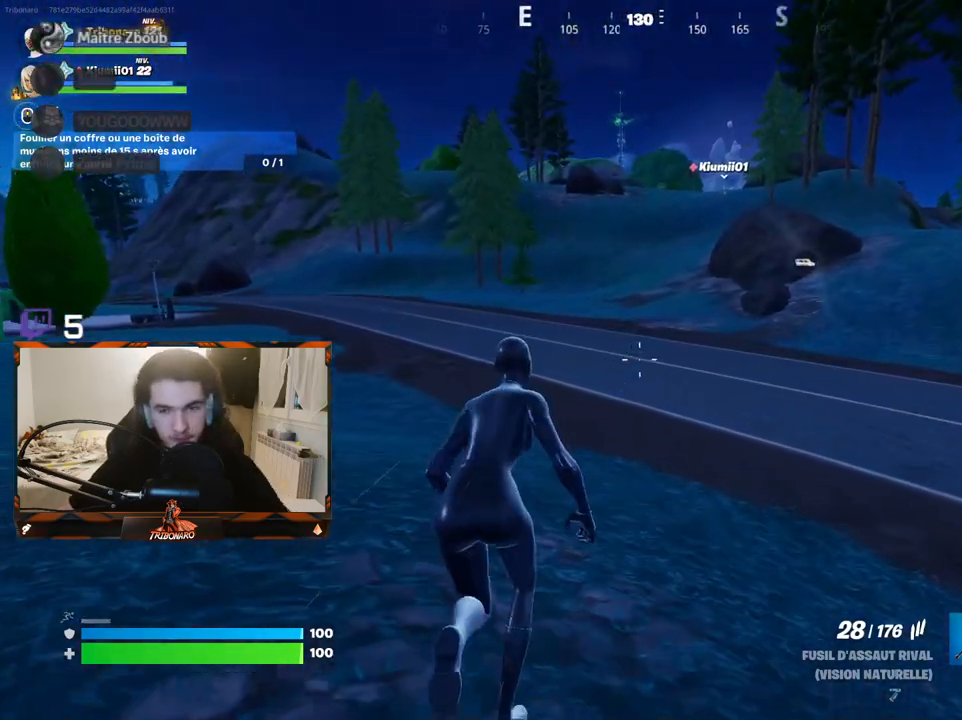
{"keys": ["z"], "mouse": [], "mouse_move": "still", "events": [[283, "x", "down"], [433, "x", "up"]]}
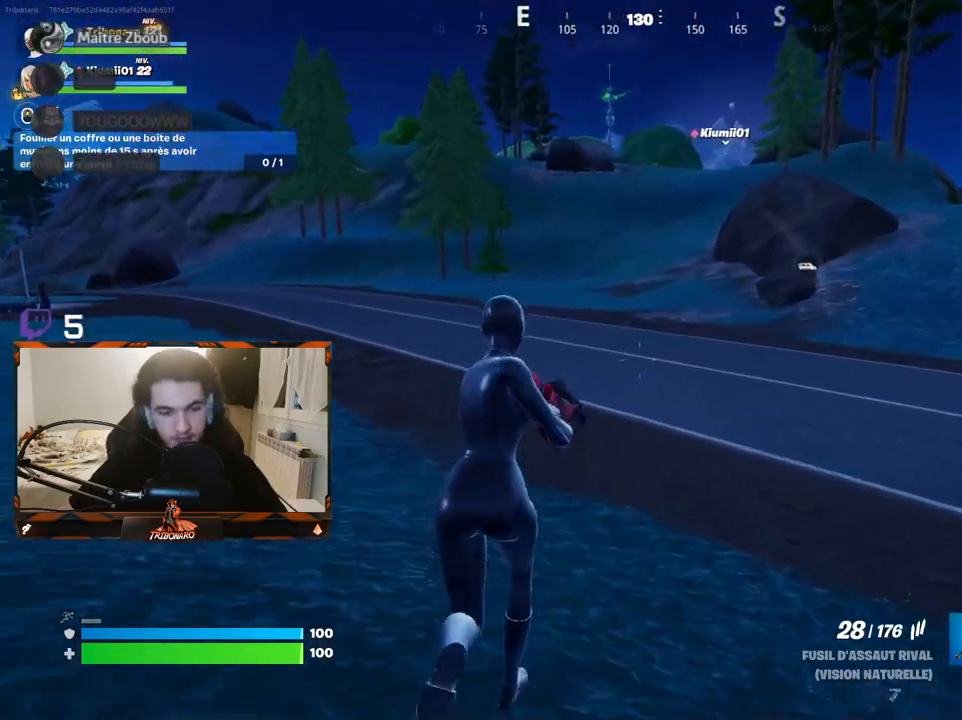
{"keys": ["z"], "mouse": [], "mouse_move": "up-right", "events": []}
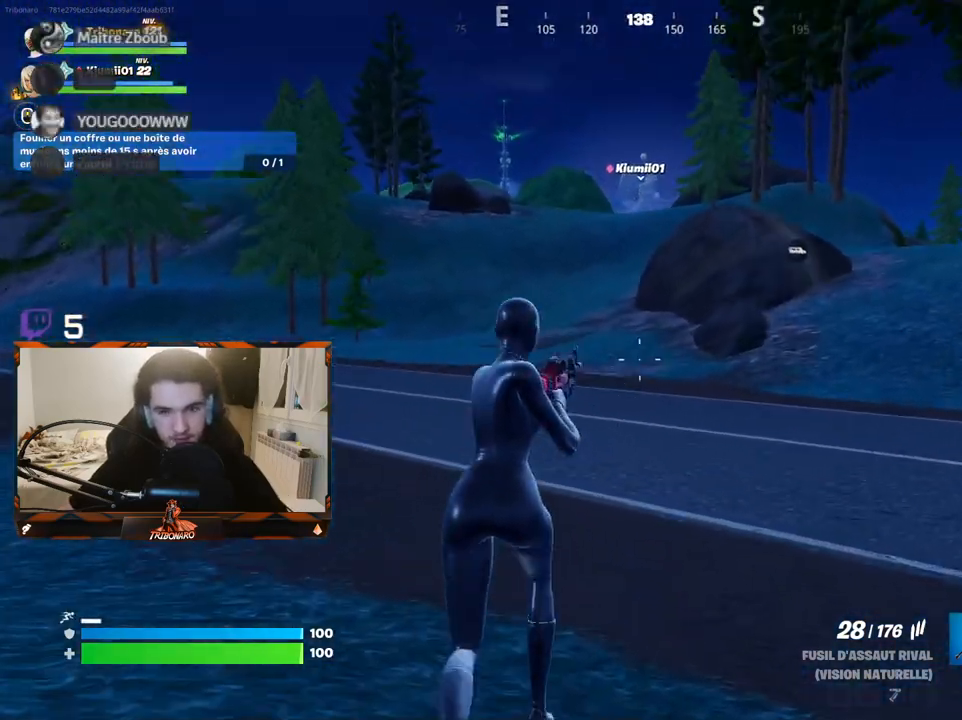
{"keys": ["z"], "mouse": [], "mouse_move": "still", "events": []}
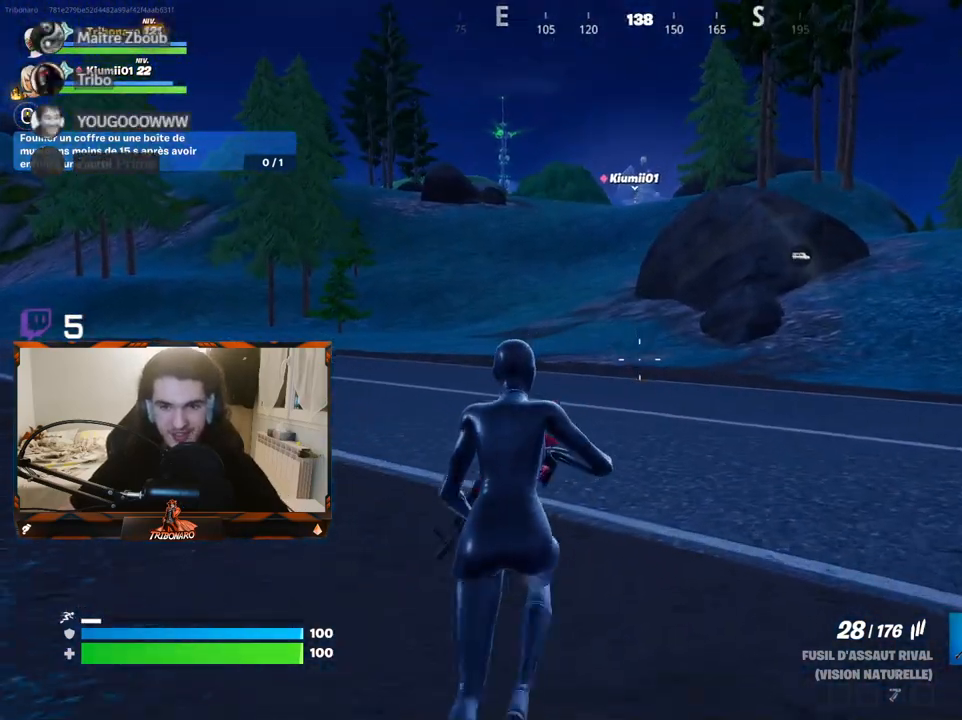
{"keys": ["z"], "mouse": [], "mouse_move": "still", "events": []}
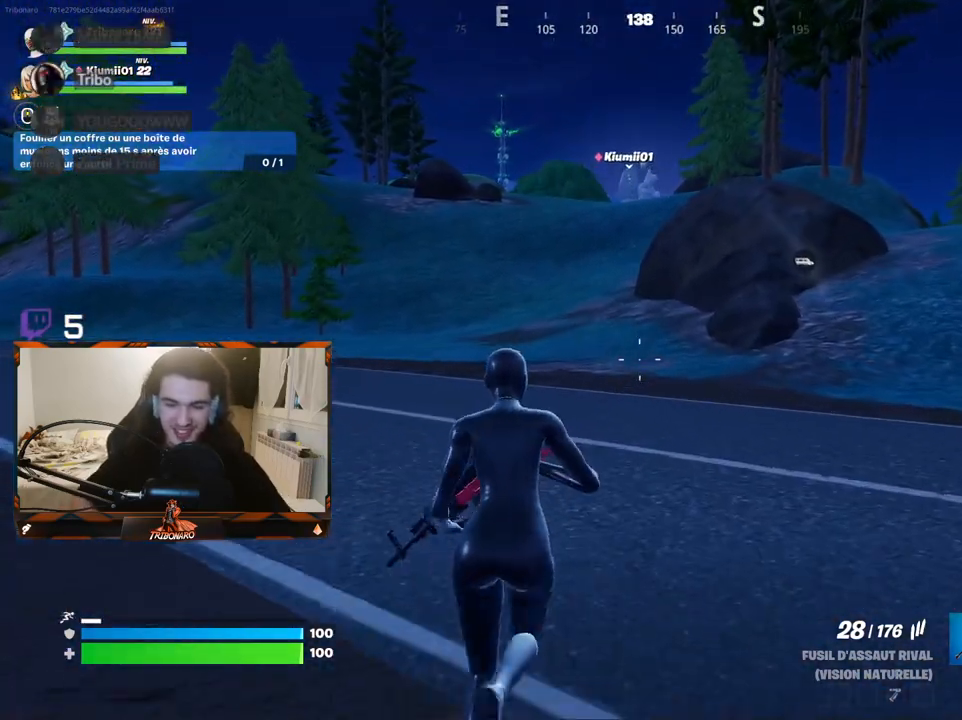
{"keys": ["z"], "mouse": [], "mouse_move": "still", "events": []}
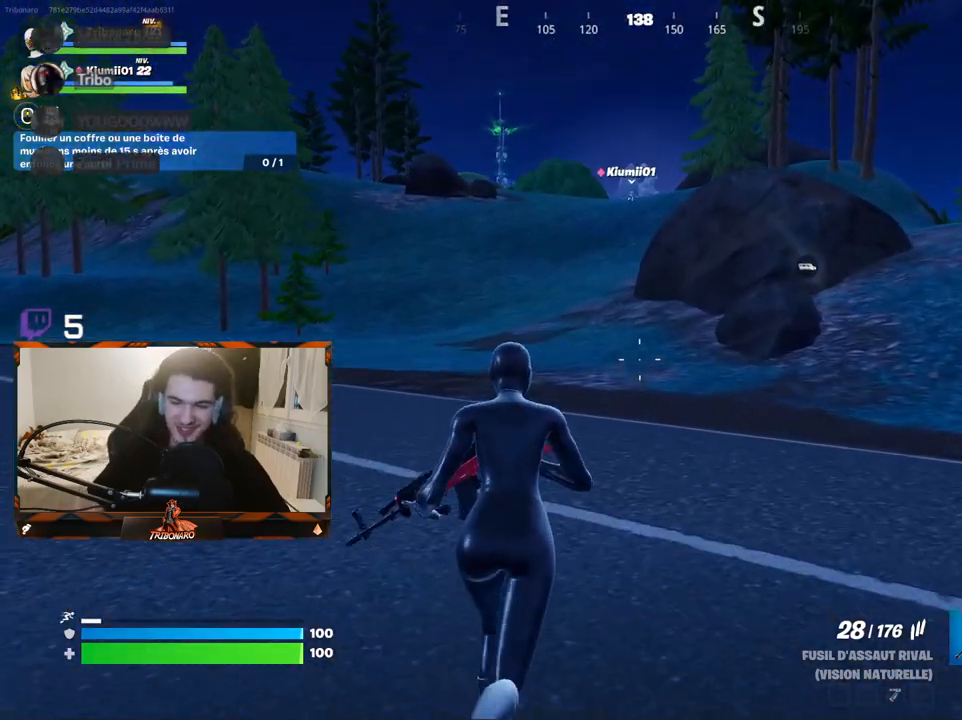
{"keys": ["z"], "mouse": [], "mouse_move": "still", "events": []}
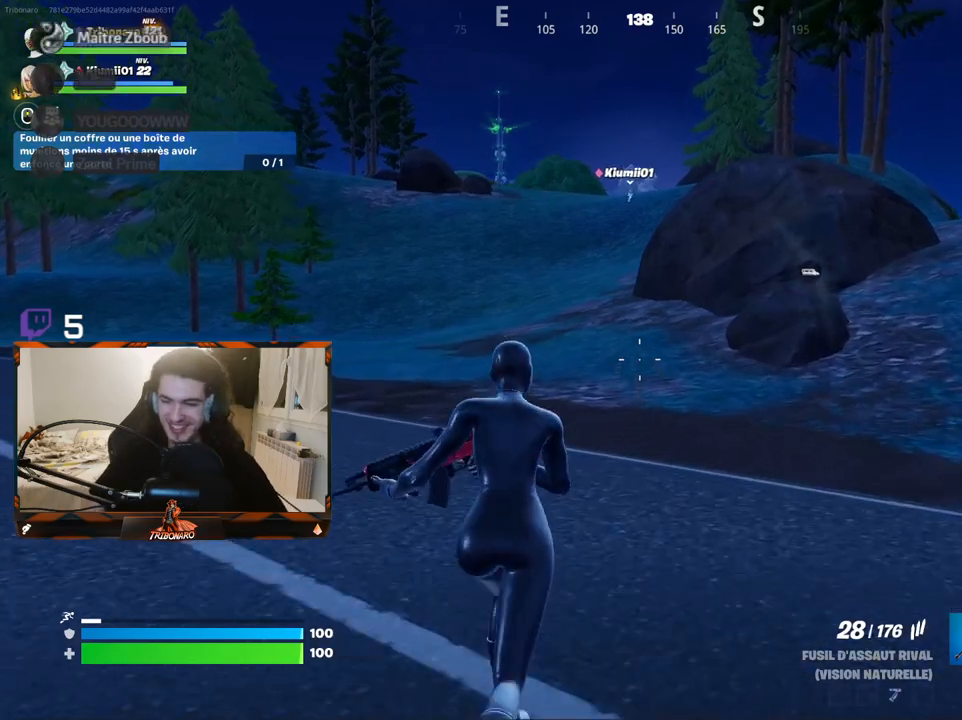
{"keys": ["z"], "mouse": [], "mouse_move": "still", "events": []}
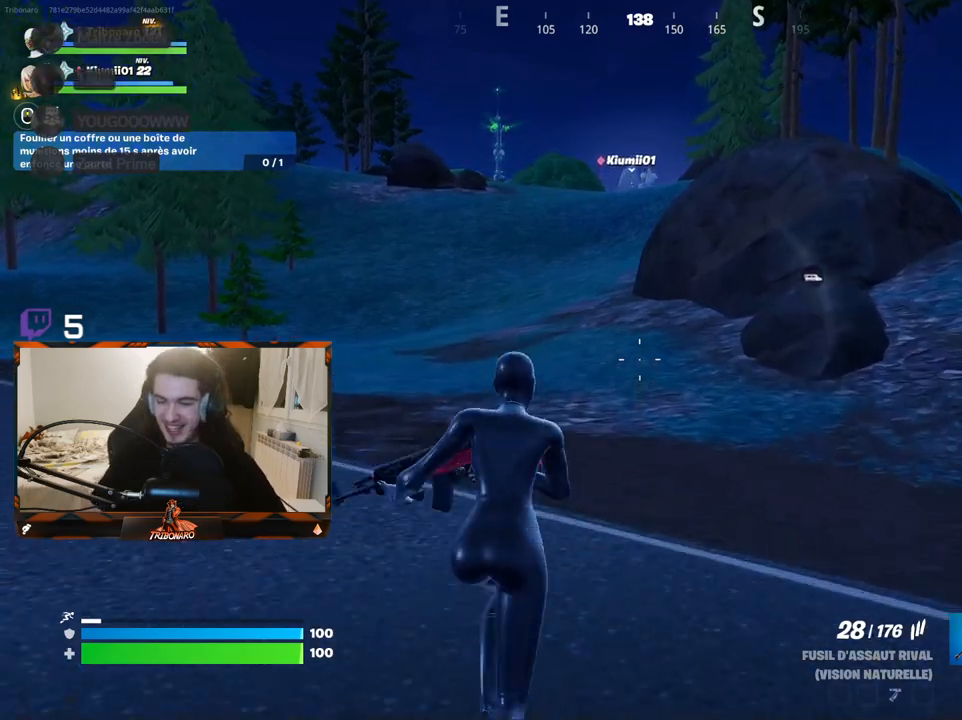
{"keys": ["z"], "mouse": [], "mouse_move": "still", "events": []}
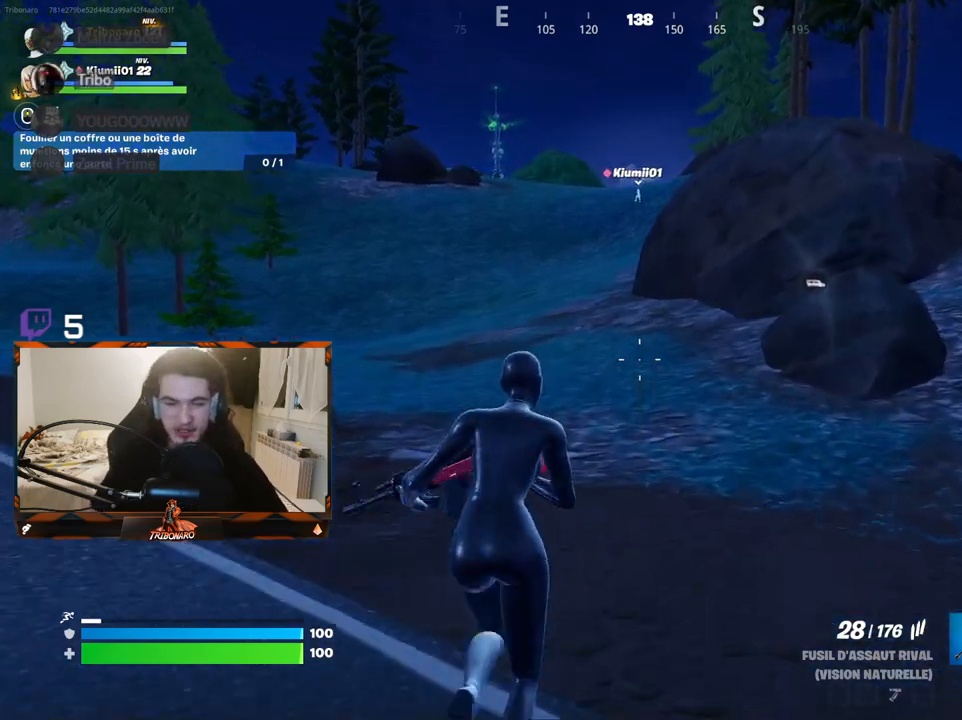
{"keys": ["z"], "mouse": [], "mouse_move": "still", "events": []}
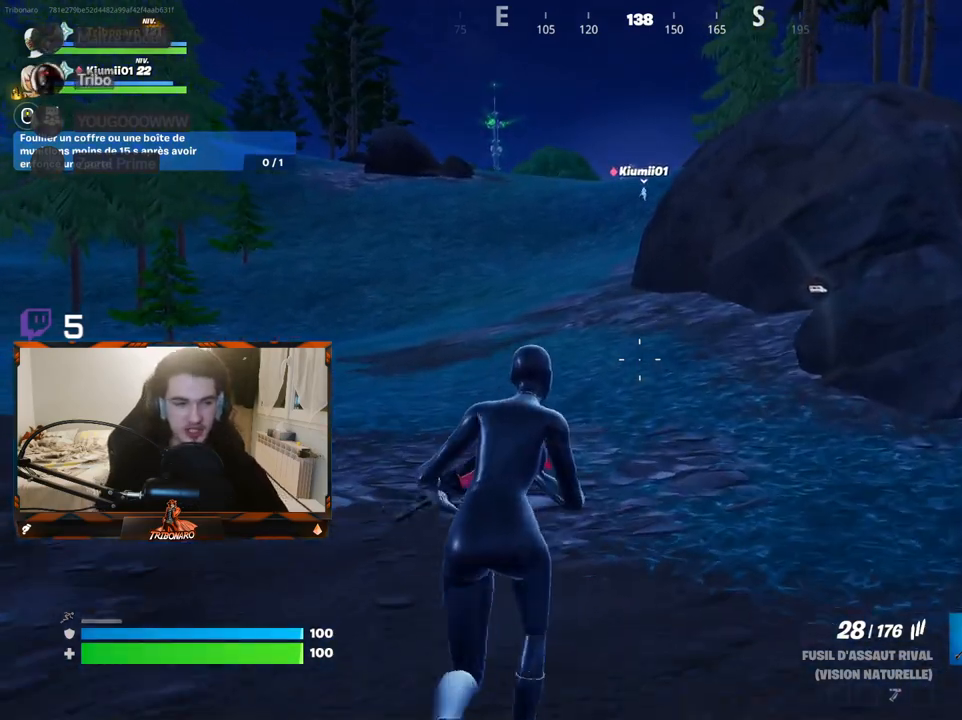
{"keys": ["z"], "mouse": [], "mouse_move": "still", "events": []}
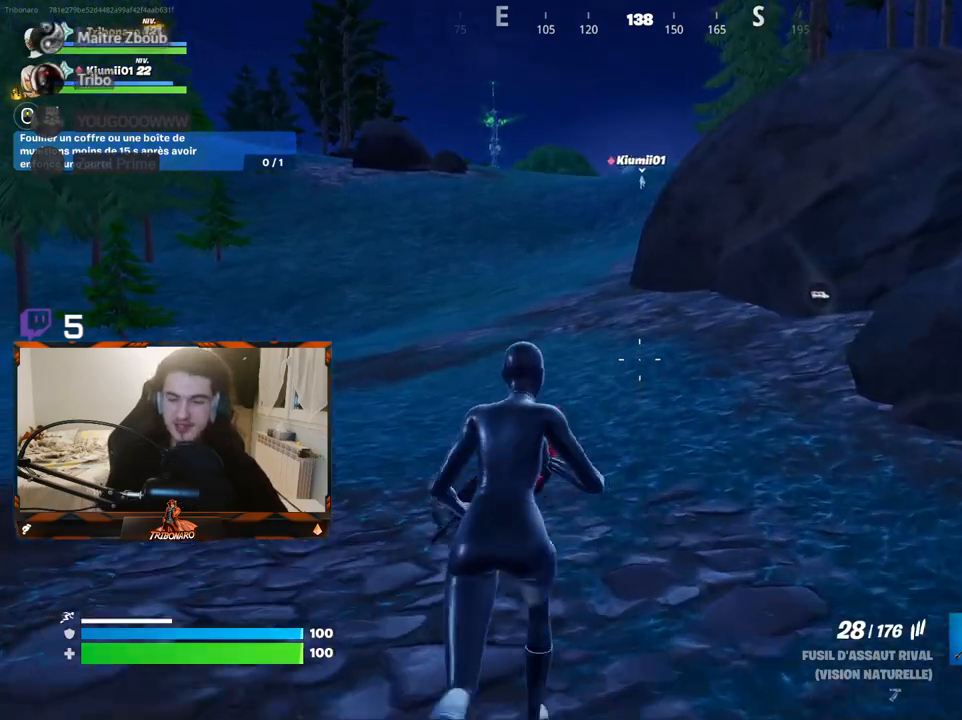
{"keys": ["z"], "mouse": [], "mouse_move": "still", "events": []}